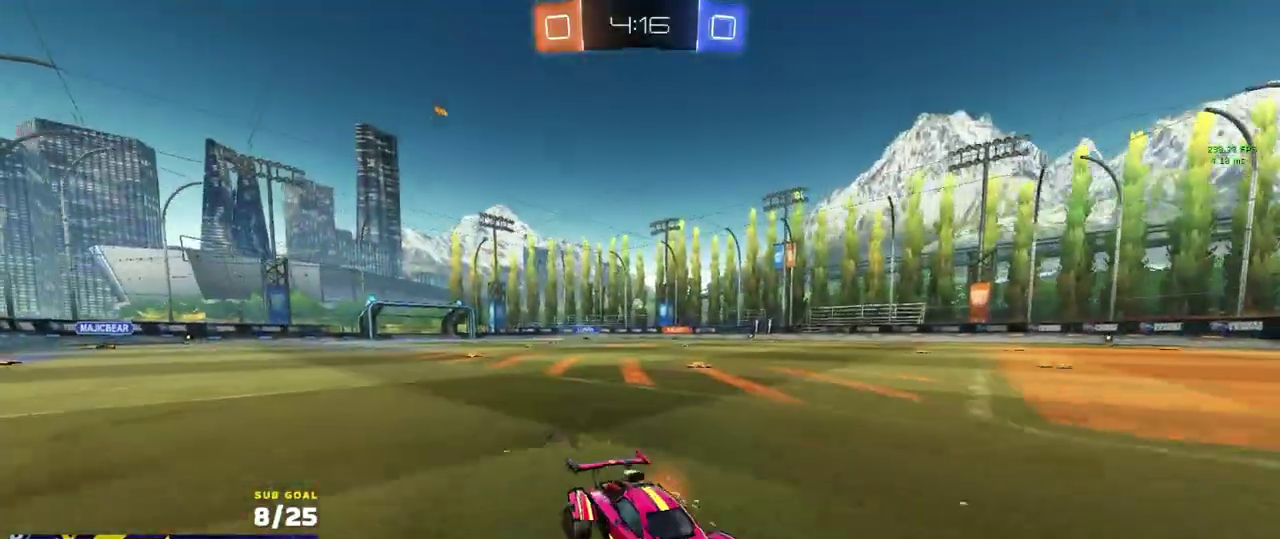
Gameplay with a controller (Xbox layout); each line is a JSON object with the inputs held at the frame after it. "events" lists button and stick changes between this image and that frame as [ms after this image, input, new state], when the widget could be followed in between.
{"buttons": ["R2"], "left_stick": "left", "right_stick": "center", "events": [[217, "left_stick", "left"], [317, "X", "down"], [433, "X", "up"]]}
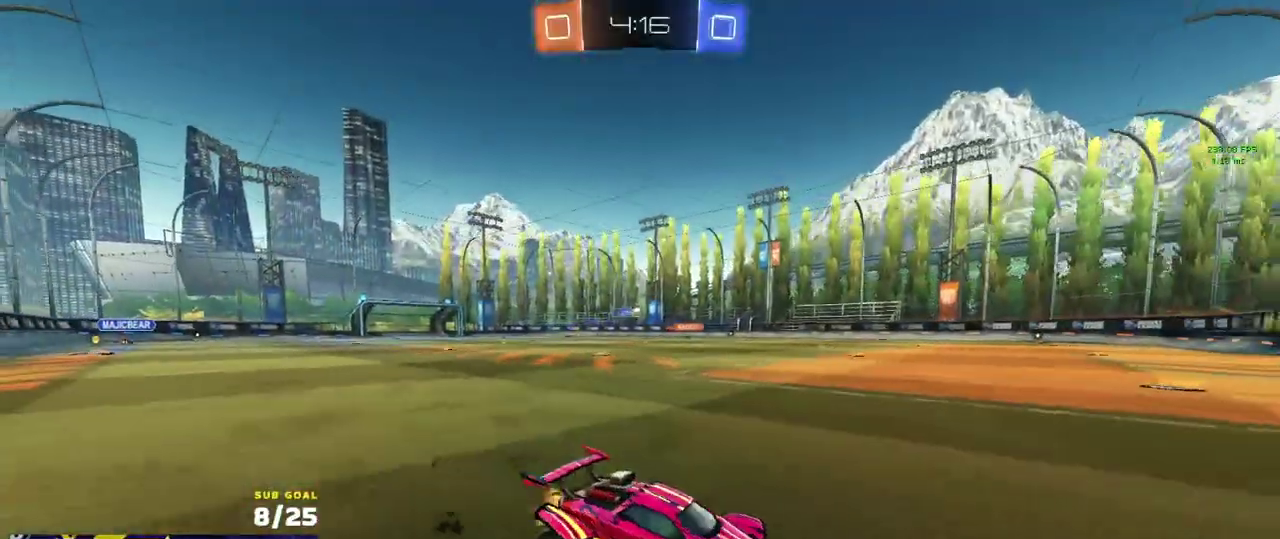
{"buttons": ["A", "L1", "R1"], "left_stick": "up-left", "right_stick": "center", "events": [[283, "R1", "down"], [417, "left_stick", "center"], [450, "A", "down"], [483, "left_stick", "up-left"], [500, "L1", "down"], [500, "R2", "up"]]}
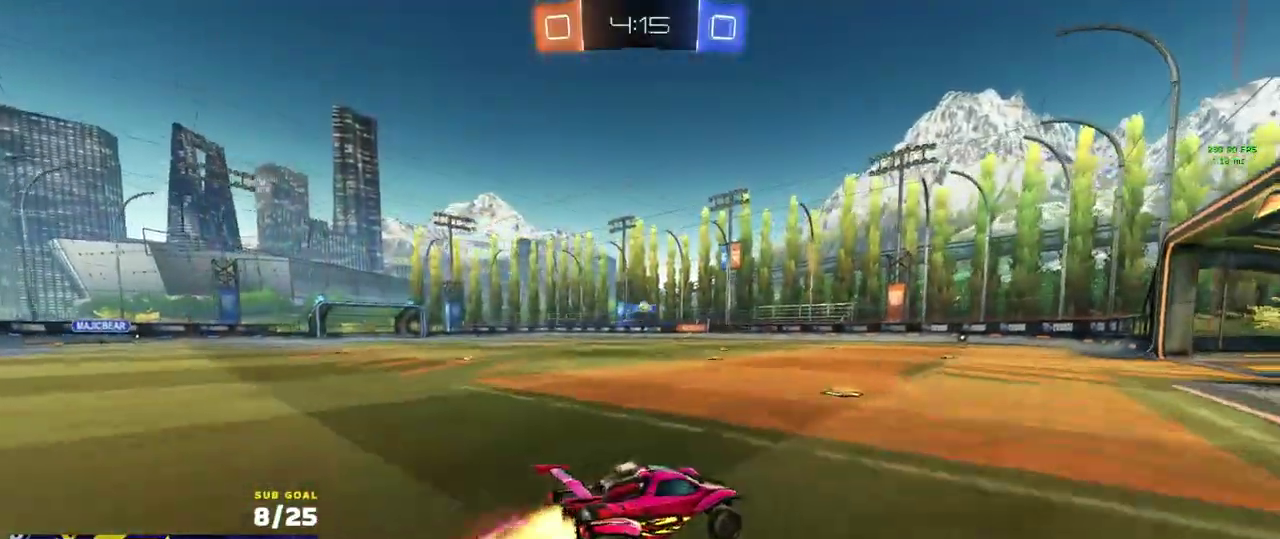
{"buttons": ["L1", "R2"], "left_stick": "down-left", "right_stick": "center", "events": [[117, "left_stick", "down"], [150, "A", "up"], [167, "R2", "down"], [233, "R2", "up"], [283, "R2", "down"], [317, "left_stick", "down-left"], [350, "R1", "up"], [350, "R2", "up"], [500, "R2", "down"]]}
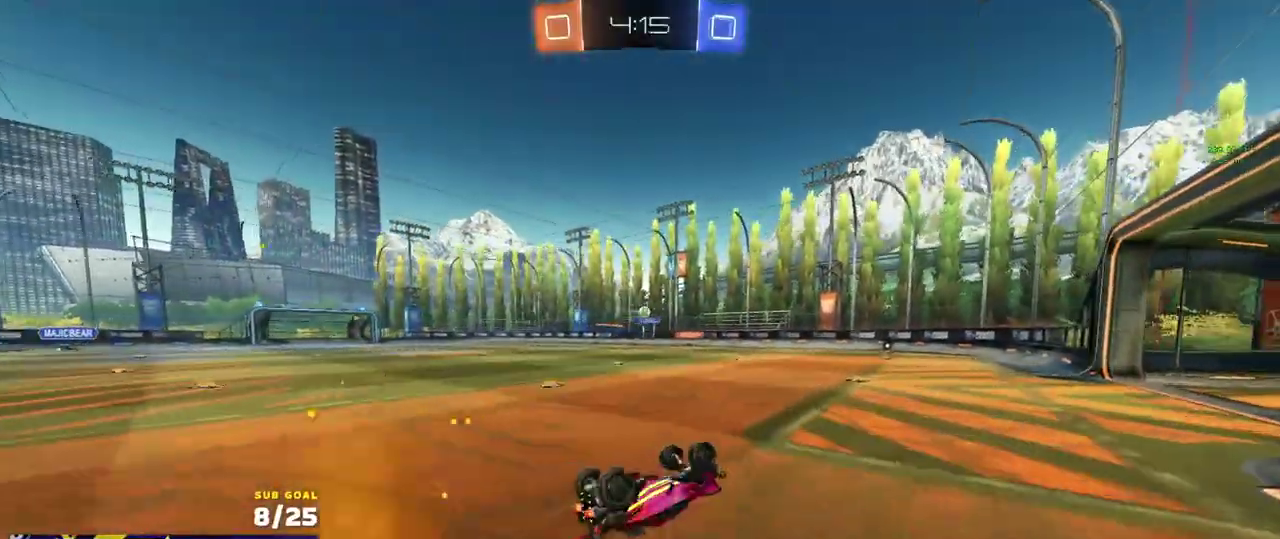
{"buttons": [], "left_stick": "center", "right_stick": "center", "events": [[300, "L1", "up"], [333, "left_stick", "center"], [467, "R2", "up"]]}
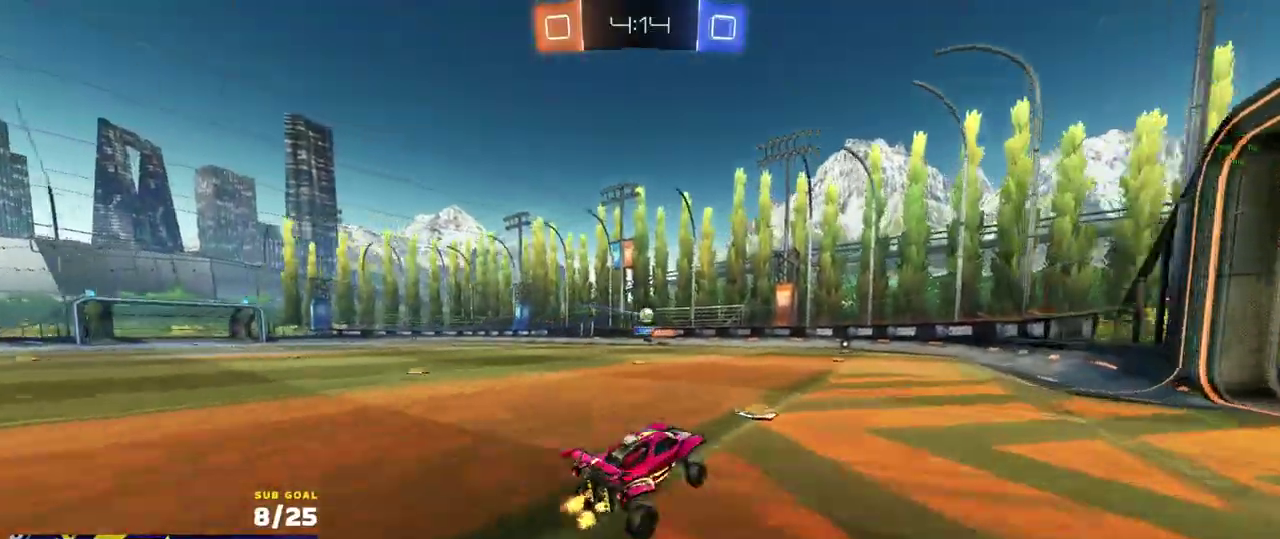
{"buttons": ["R2"], "left_stick": "center", "right_stick": "center", "events": [[50, "R2", "down"], [133, "left_stick", "right"], [300, "left_stick", "center"]]}
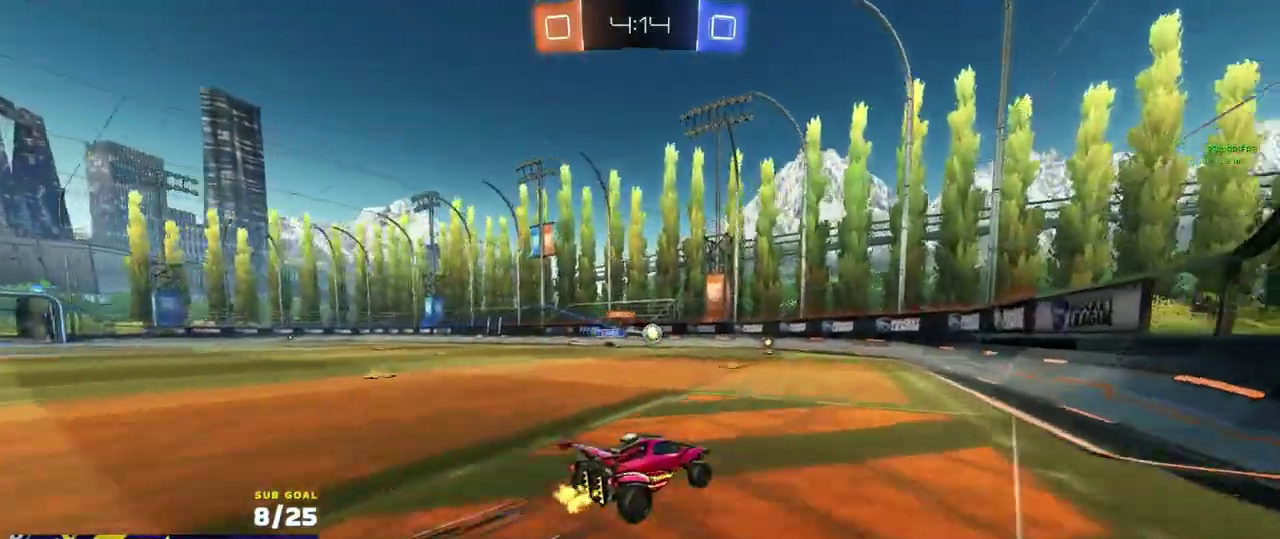
{"buttons": ["R2"], "left_stick": "right", "right_stick": "center", "events": [[100, "left_stick", "right"], [233, "X", "down"], [333, "X", "up"], [367, "R2", "up"], [500, "R2", "down"]]}
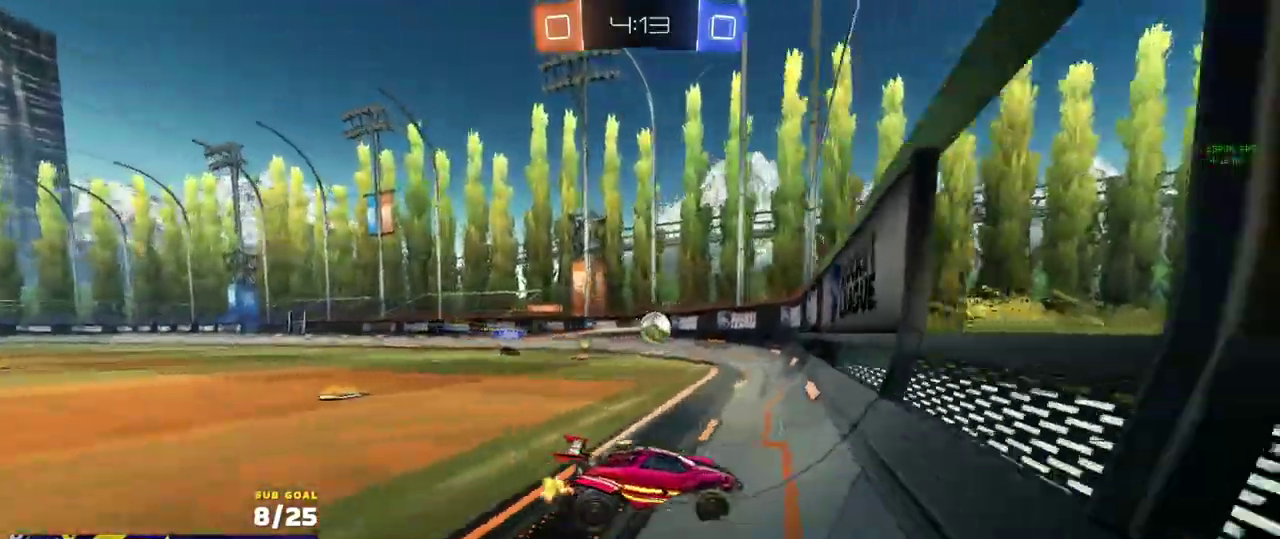
{"buttons": ["R2"], "left_stick": "center", "right_stick": "center", "events": [[67, "left_stick", "center"], [267, "left_stick", "up-left"], [400, "left_stick", "center"]]}
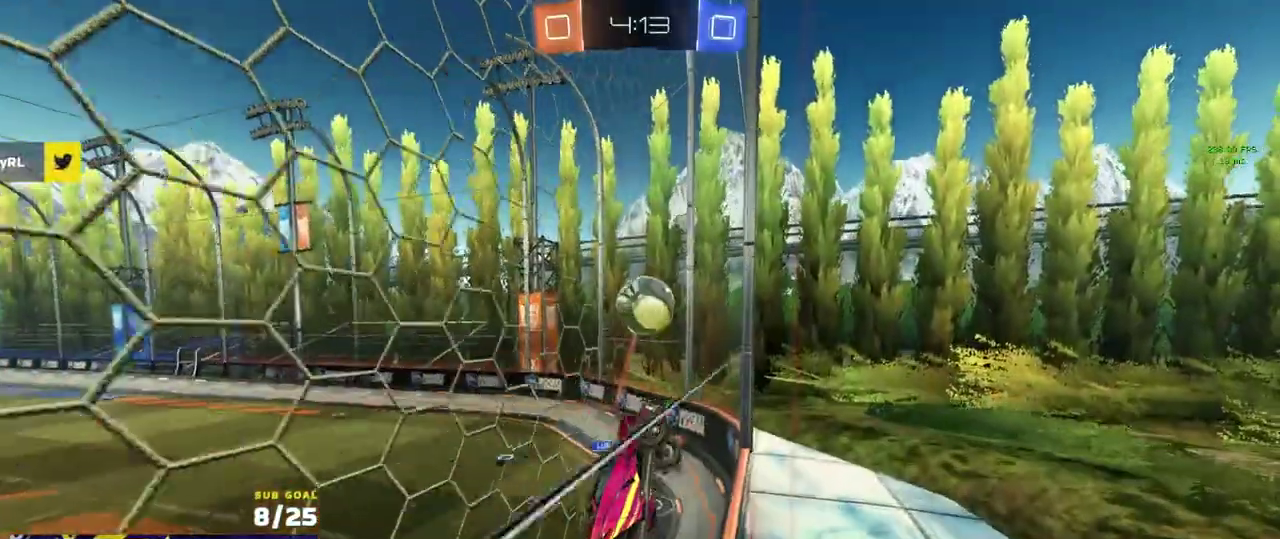
{"buttons": ["A", "R1", "R2"], "left_stick": "down-left", "right_stick": "center", "events": [[67, "R2", "up"], [67, "left_stick", "right"], [100, "L2", "down"], [167, "R2", "down"], [200, "L2", "up"], [367, "left_stick", "center"], [417, "R1", "down"], [483, "A", "down"], [500, "left_stick", "down-left"]]}
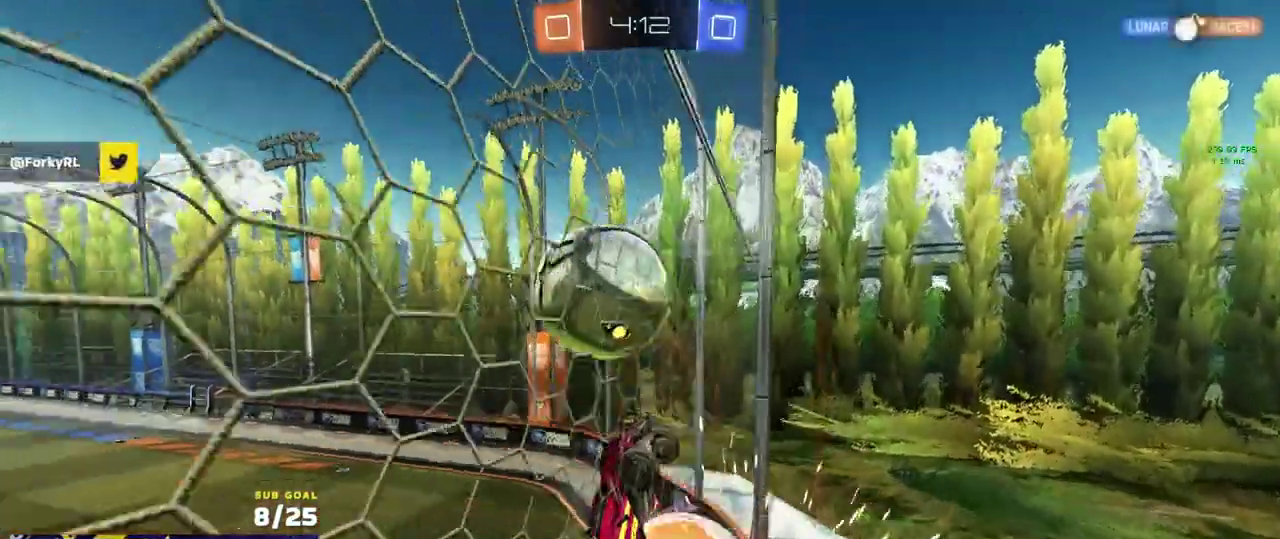
{"buttons": ["R1", "R2"], "left_stick": "down-left", "right_stick": "center", "events": [[50, "left_stick", "down"], [133, "R2", "up"], [167, "A", "up"], [167, "R1", "up"], [233, "L1", "down"], [233, "R1", "down"], [250, "A", "down"], [267, "R2", "down"], [283, "left_stick", "left"], [317, "R2", "up"], [367, "left_stick", "down-left"], [417, "L1", "up"], [433, "R2", "down"], [450, "A", "up"]]}
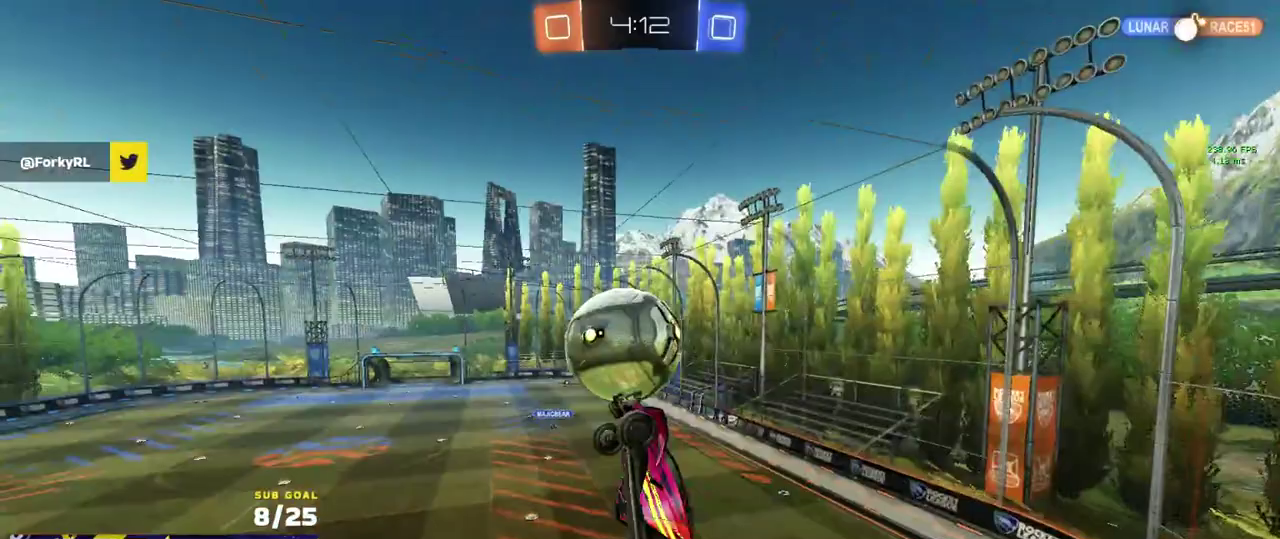
{"buttons": ["R1"], "left_stick": "left", "right_stick": "center", "events": [[33, "left_stick", "center"], [200, "left_stick", "up-left"], [250, "R1", "up"], [250, "R2", "up"], [333, "R1", "down"], [500, "left_stick", "left"]]}
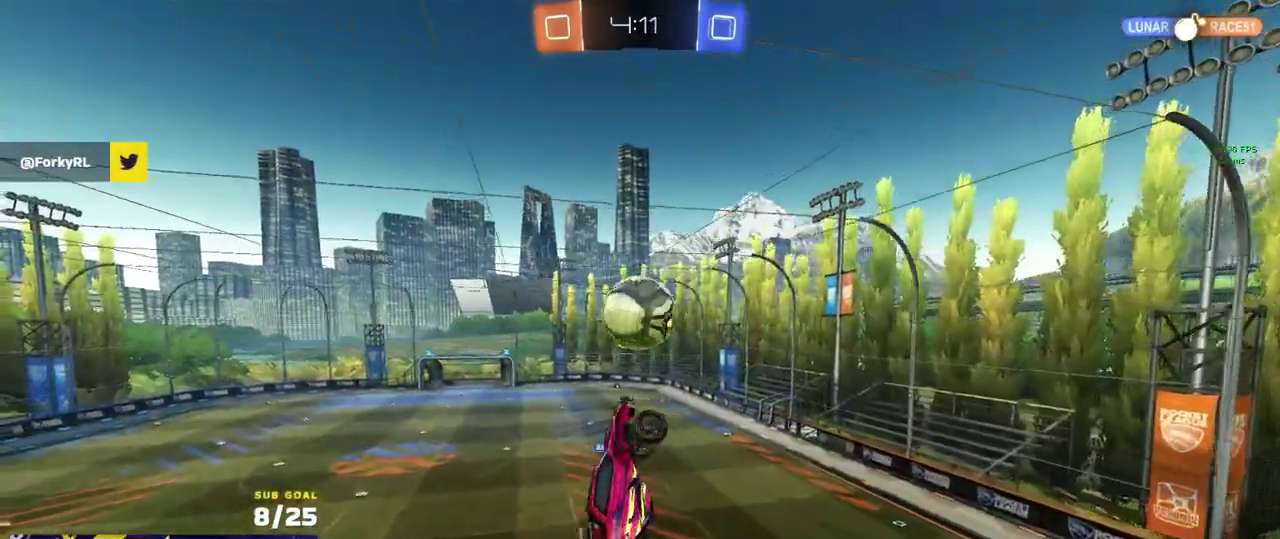
{"buttons": ["R1", "L3"], "left_stick": "right", "right_stick": "center"}
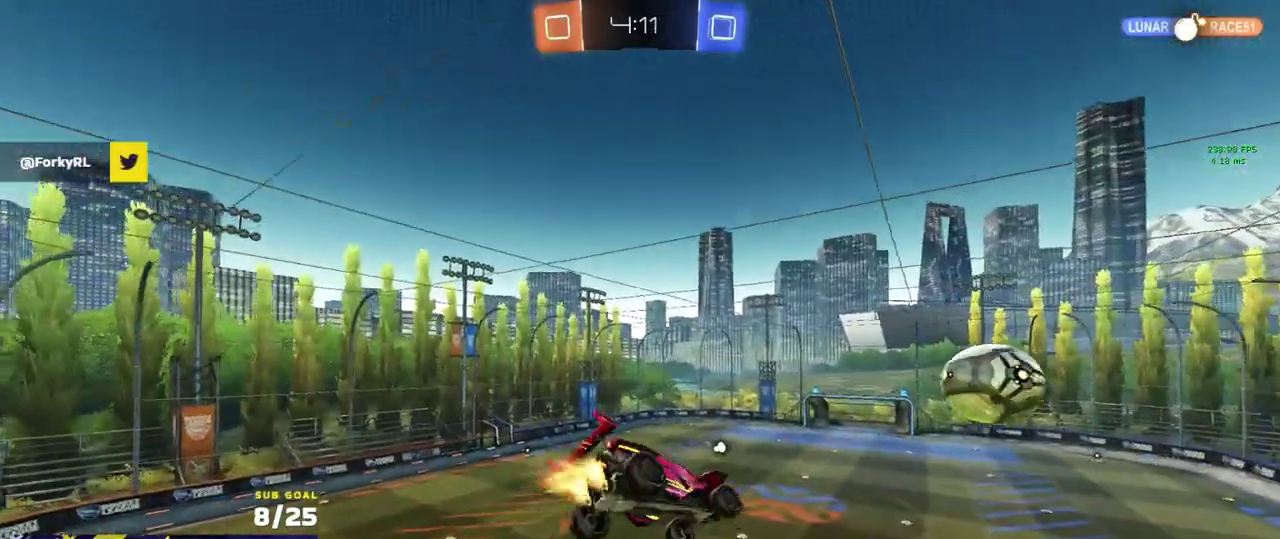
{"buttons": ["R1"], "left_stick": "down-left", "right_stick": "center"}
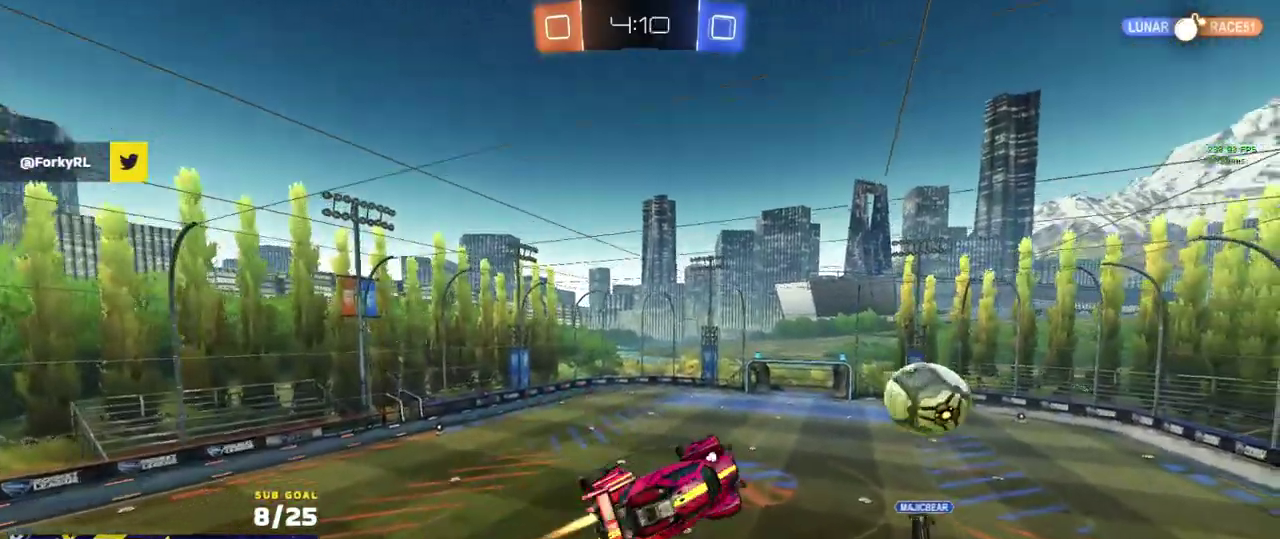
{"buttons": [], "left_stick": "down", "right_stick": "center", "events": [[150, "left_stick", "up-left"], [233, "R1", "up"], [300, "left_stick", "down-left"], [483, "left_stick", "down"]]}
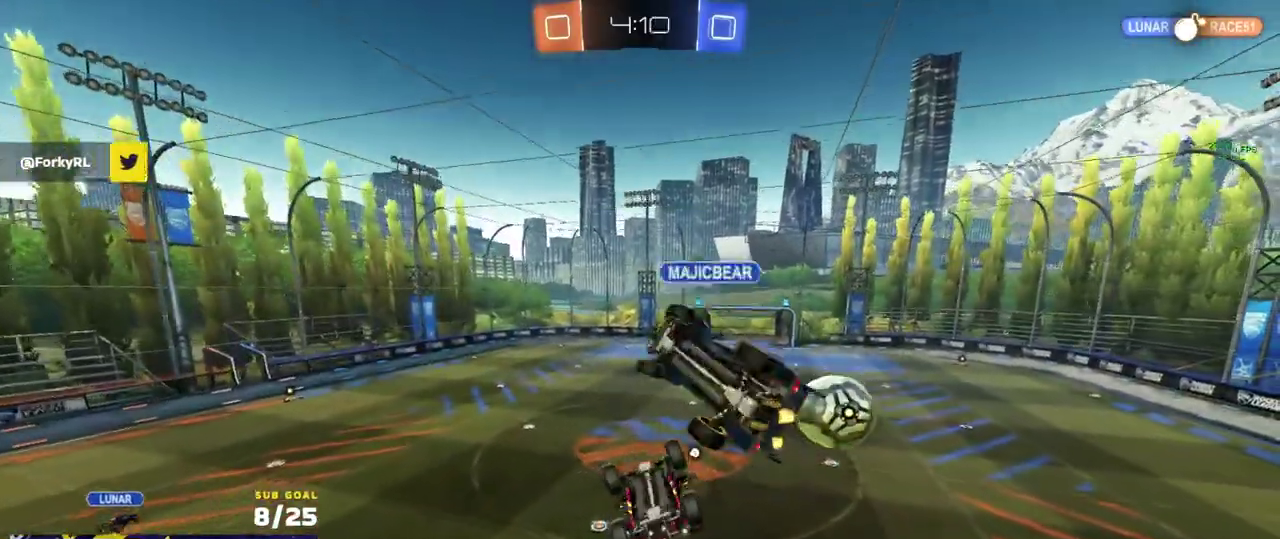
{"buttons": [], "left_stick": "center", "right_stick": "center", "events": [[33, "left_stick", "down-right"], [117, "left_stick", "down"], [233, "left_stick", "center"], [317, "R1", "down"], [450, "R1", "up"]]}
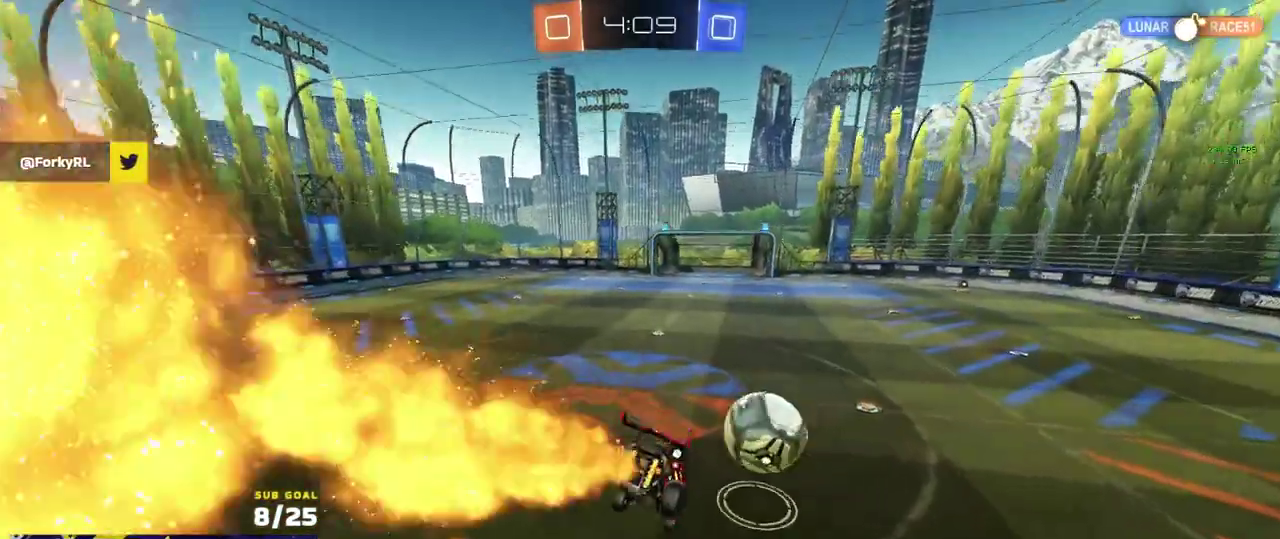
{"buttons": ["A", "L2"], "left_stick": "down-left", "right_stick": "center"}
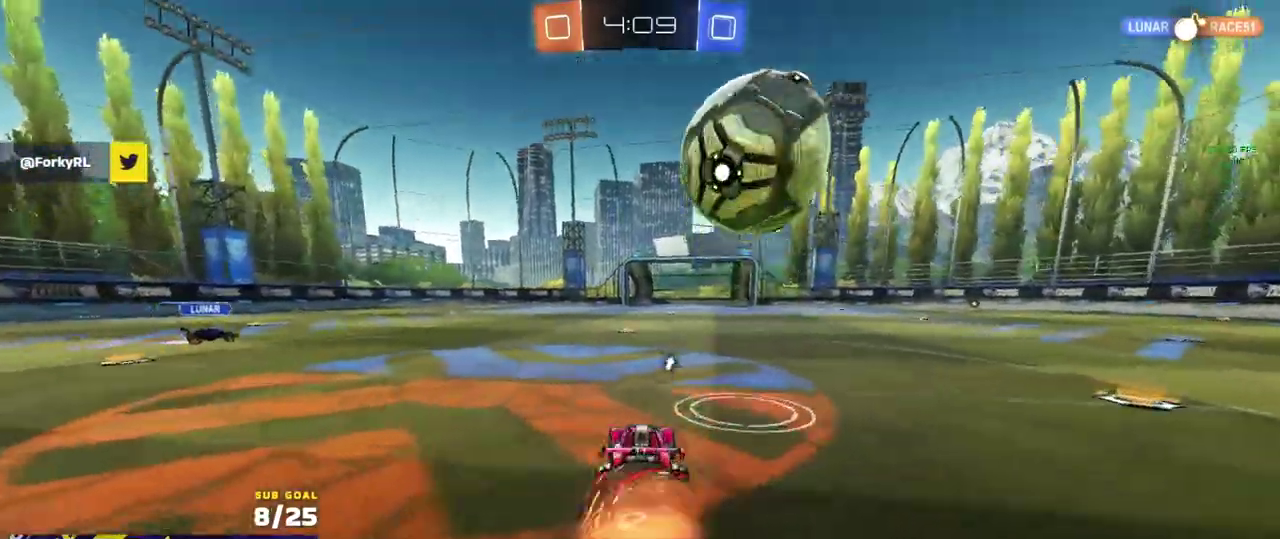
{"buttons": [], "left_stick": "down", "right_stick": "center"}
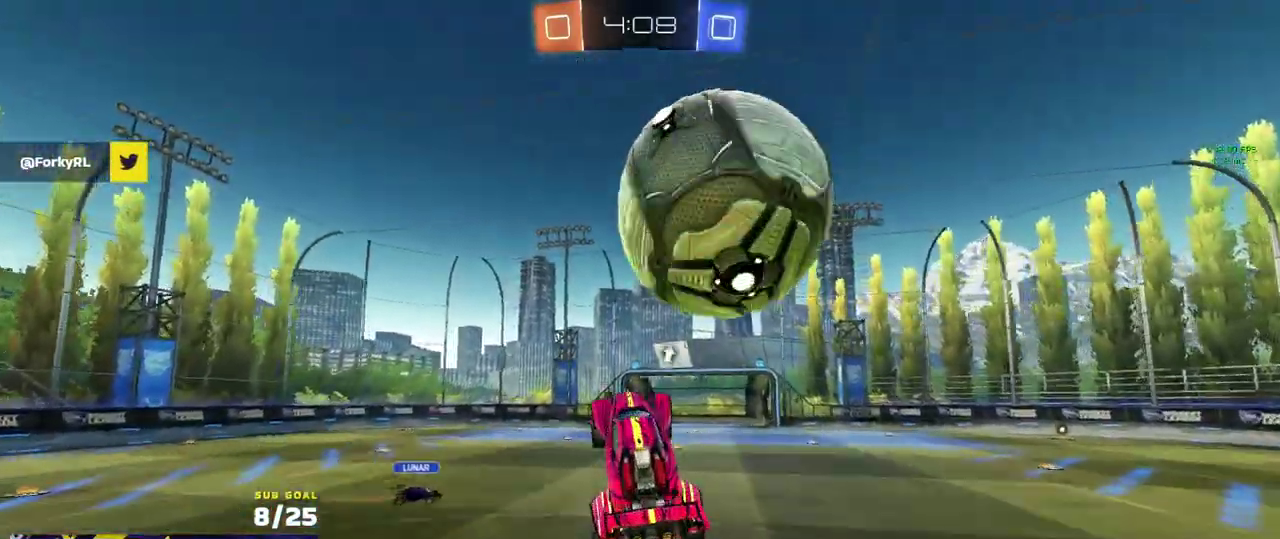
{"buttons": ["R2", "L3"], "left_stick": "center", "right_stick": "center"}
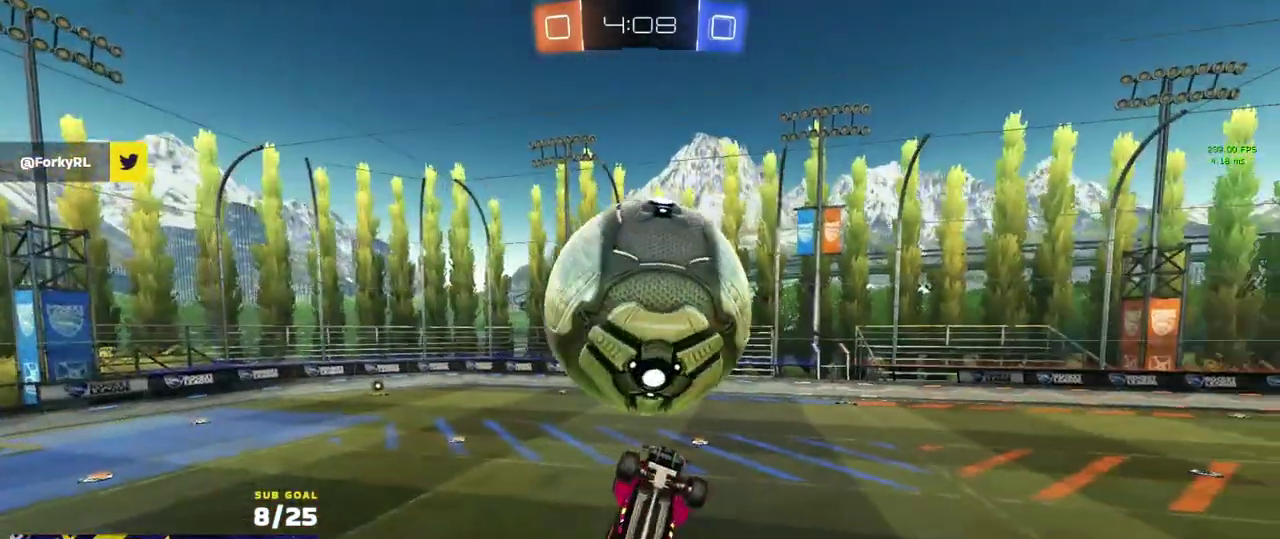
{"buttons": ["R1", "L3"], "left_stick": "up-right", "right_stick": "center"}
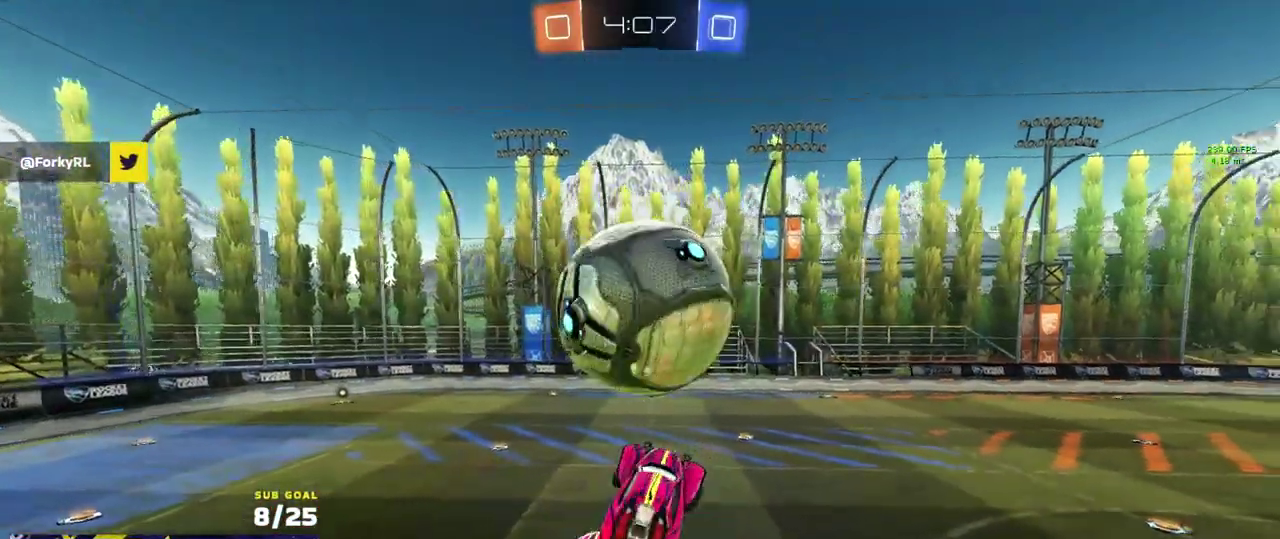
{"buttons": ["R1", "R2", "L3"], "left_stick": "center", "right_stick": "center", "events": [[83, "R1", "up"], [83, "left_stick", "right"], [167, "R1", "down"], [167, "left_stick", "down-right"], [233, "left_stick", "right"], [283, "R1", "up"], [350, "R1", "down"], [367, "R2", "down"], [483, "left_stick", "center"]]}
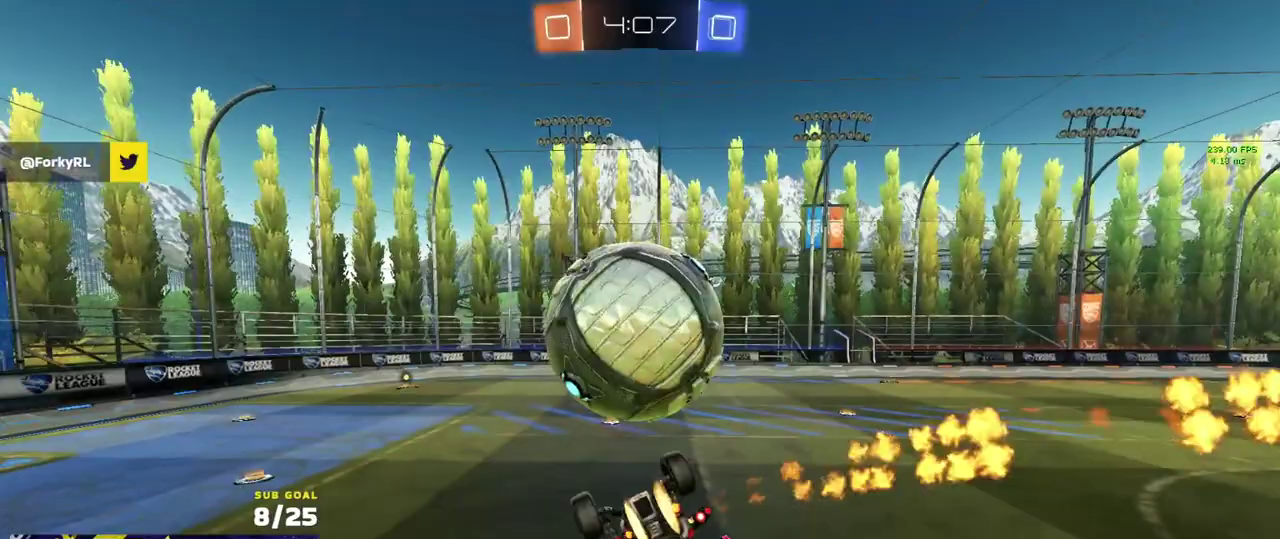
{"buttons": ["A", "R1", "R2", "L3"], "left_stick": "right", "right_stick": "center", "events": [[33, "left_stick", "down"], [100, "left_stick", "up-right"], [217, "left_stick", "down-right"], [383, "left_stick", "right"], [450, "A", "down"]]}
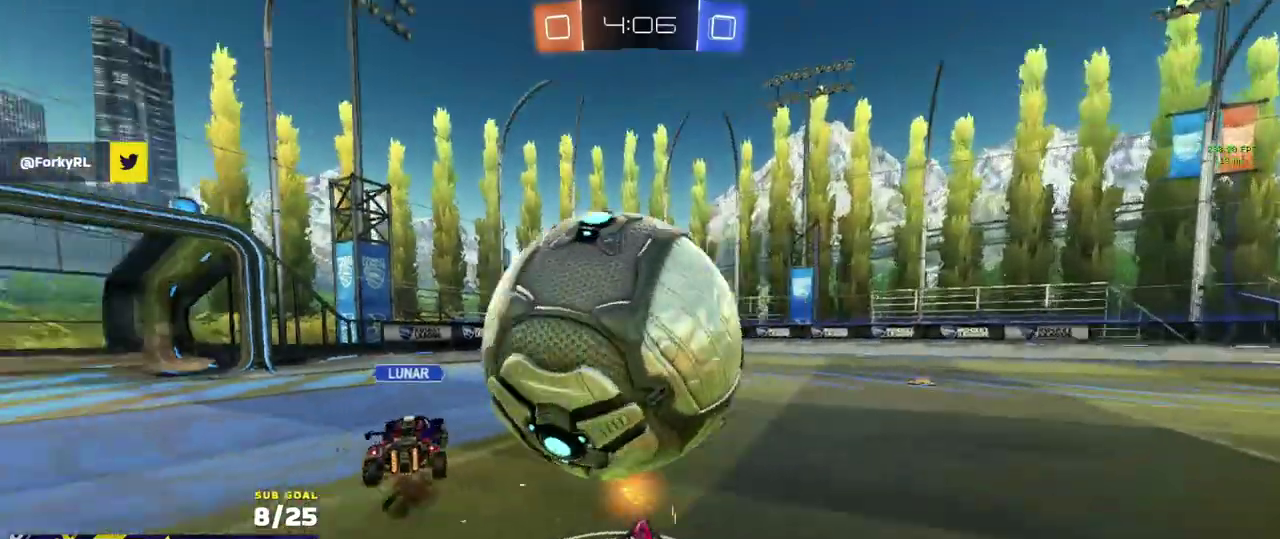
{"buttons": ["Y", "R2"], "left_stick": "left", "right_stick": "center"}
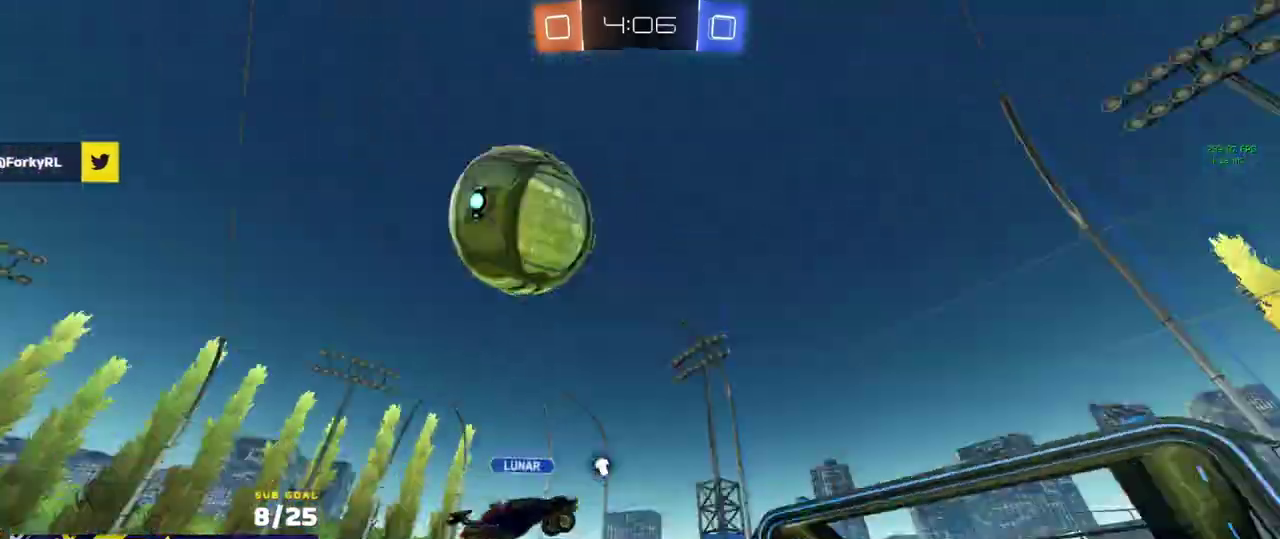
{"buttons": ["A", "R1", "L3"], "left_stick": "down", "right_stick": "center"}
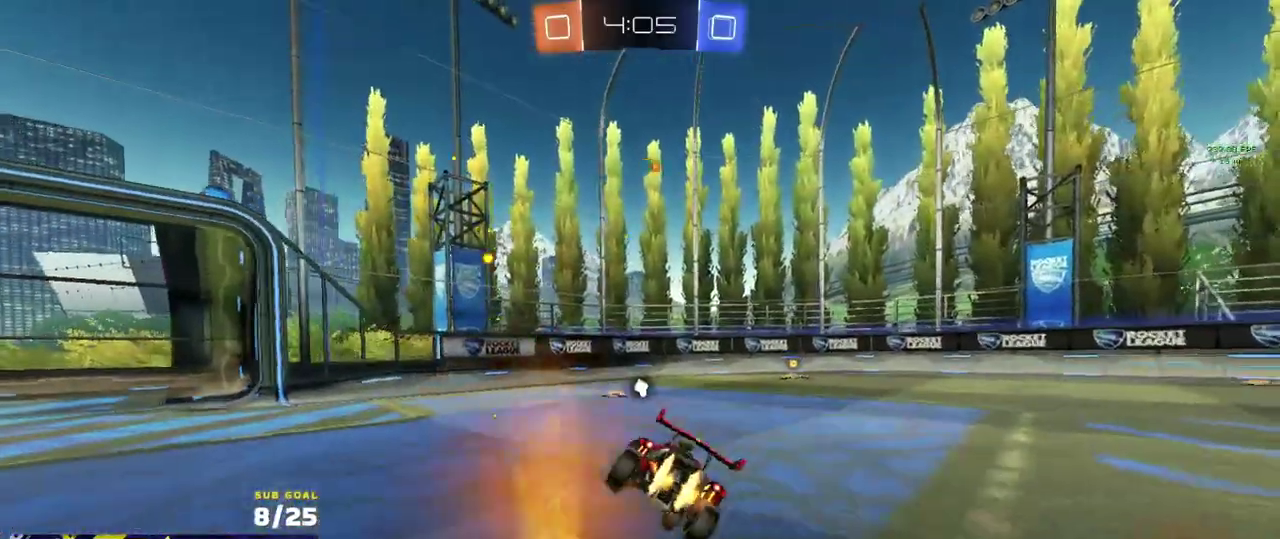
{"buttons": ["R2", "L3"], "left_stick": "down", "right_stick": "center", "events": [[50, "A", "up"], [117, "R2", "down"], [233, "Y", "down"], [300, "left_stick", "down-right"], [317, "Y", "up"], [350, "R1", "up"], [417, "left_stick", "down"]]}
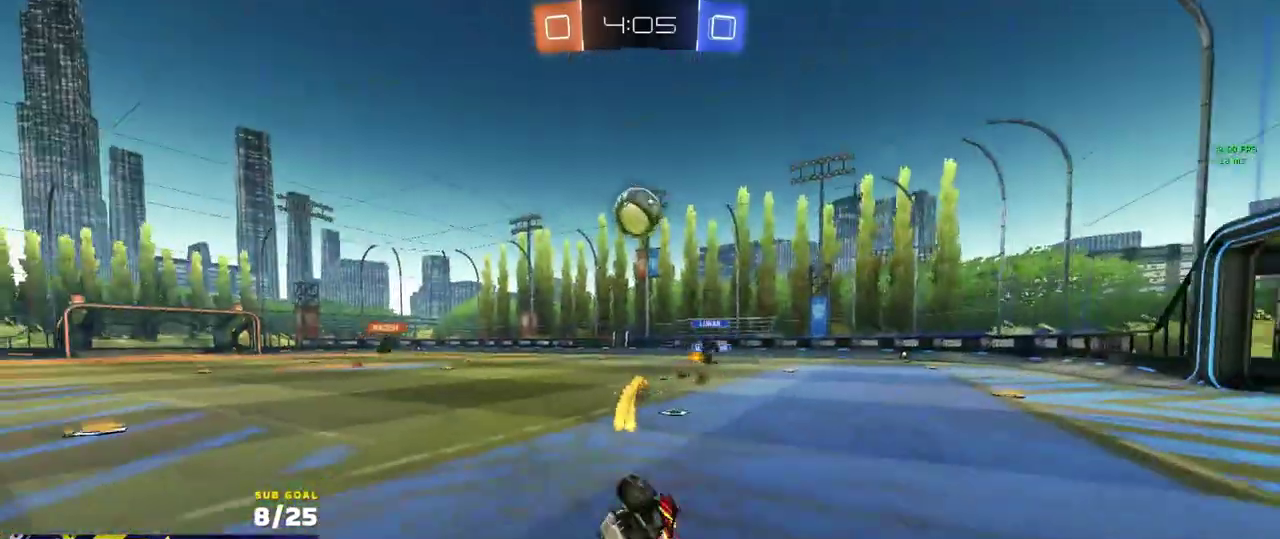
{"buttons": ["R1", "R2"], "left_stick": "down-right", "right_stick": "center"}
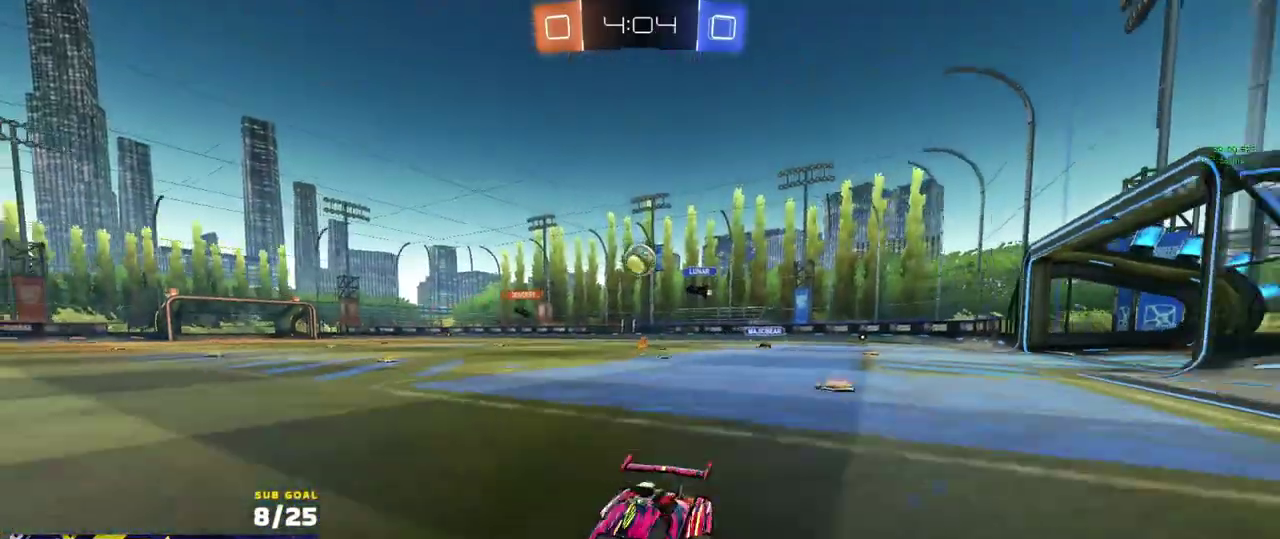
{"buttons": ["R1", "R2"], "left_stick": "right", "right_stick": "center", "events": [[267, "left_stick", "right"]]}
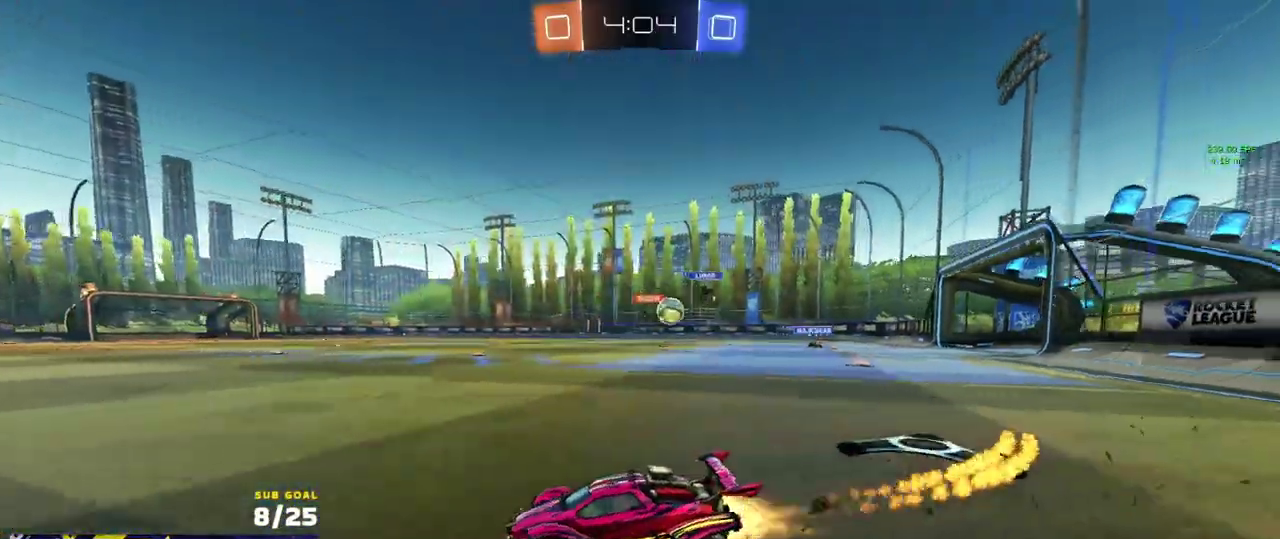
{"buttons": ["R1", "R2"], "left_stick": "right", "right_stick": "center", "events": [[67, "R1", "up"], [400, "R1", "down"]]}
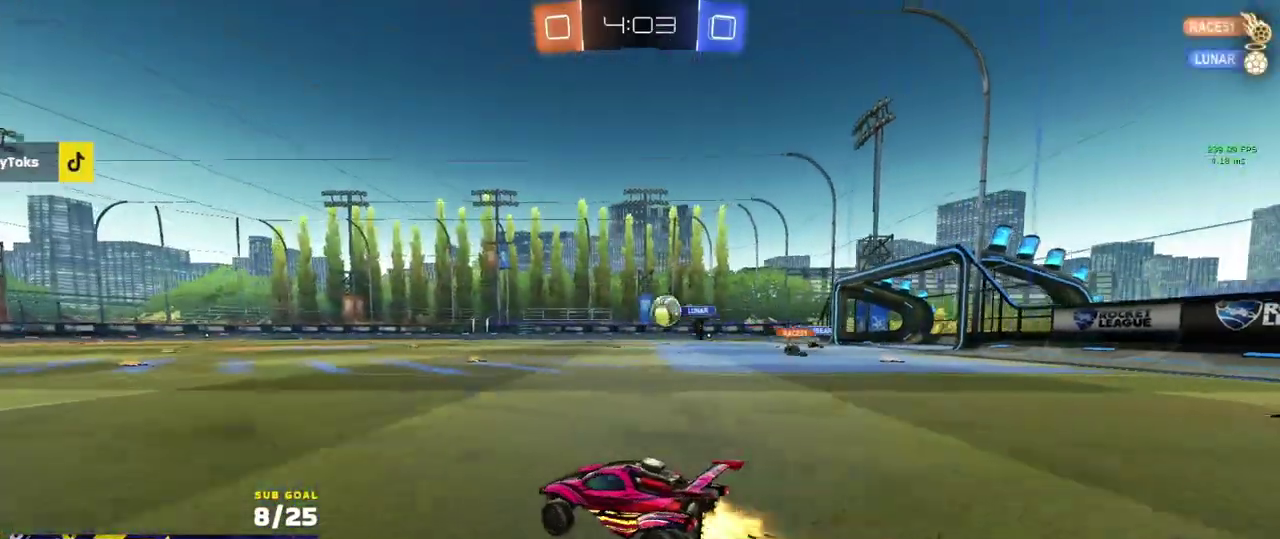
{"buttons": [], "left_stick": "right", "right_stick": "center", "events": [[83, "R1", "up"], [167, "X", "down"], [267, "R2", "up"], [283, "X", "up"], [300, "L2", "down"], [383, "L2", "up"]]}
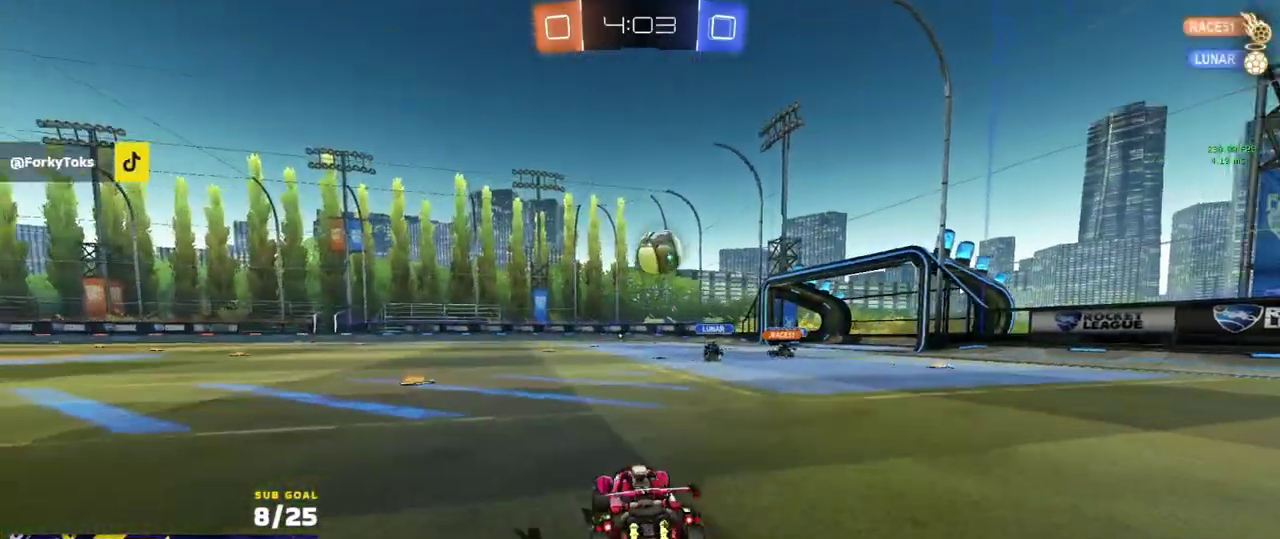
{"buttons": ["L1", "R1"], "left_stick": "up-left", "right_stick": "center", "events": [[50, "A", "down"], [67, "R2", "down"], [67, "left_stick", "down-right"], [117, "left_stick", "down"], [167, "R1", "down"], [167, "R2", "up"], [233, "left_stick", "center"], [250, "A", "up"], [300, "A", "down"], [333, "R2", "down"], [350, "left_stick", "down-left"], [383, "L1", "down"], [400, "R2", "up"], [433, "left_stick", "left"], [467, "A", "up"], [500, "left_stick", "up-left"]]}
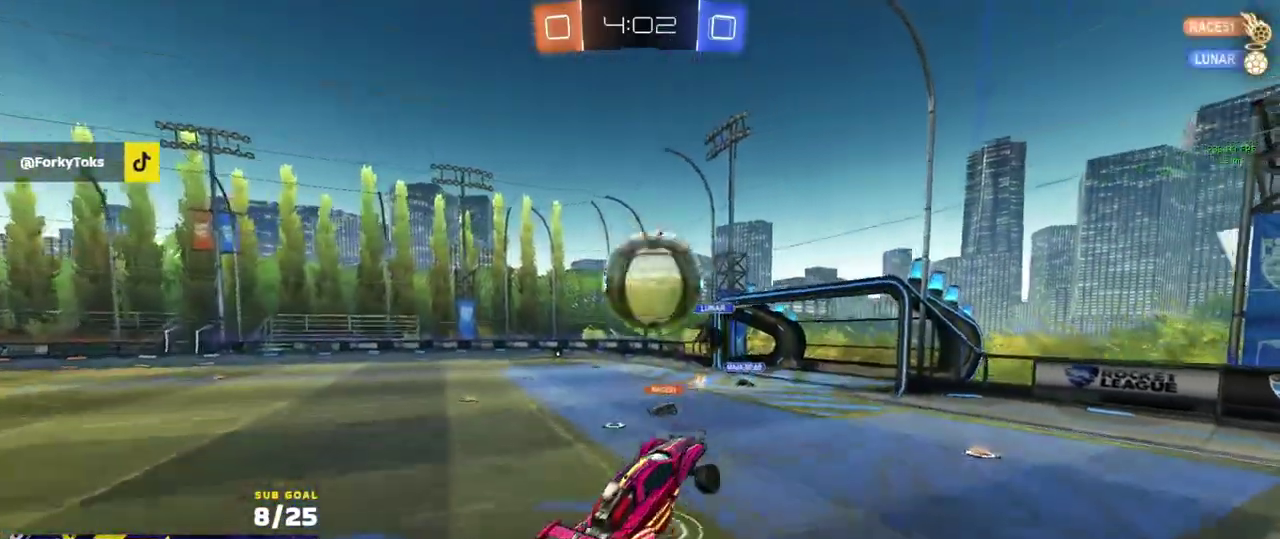
{"buttons": ["L3"], "left_stick": "down", "right_stick": "center"}
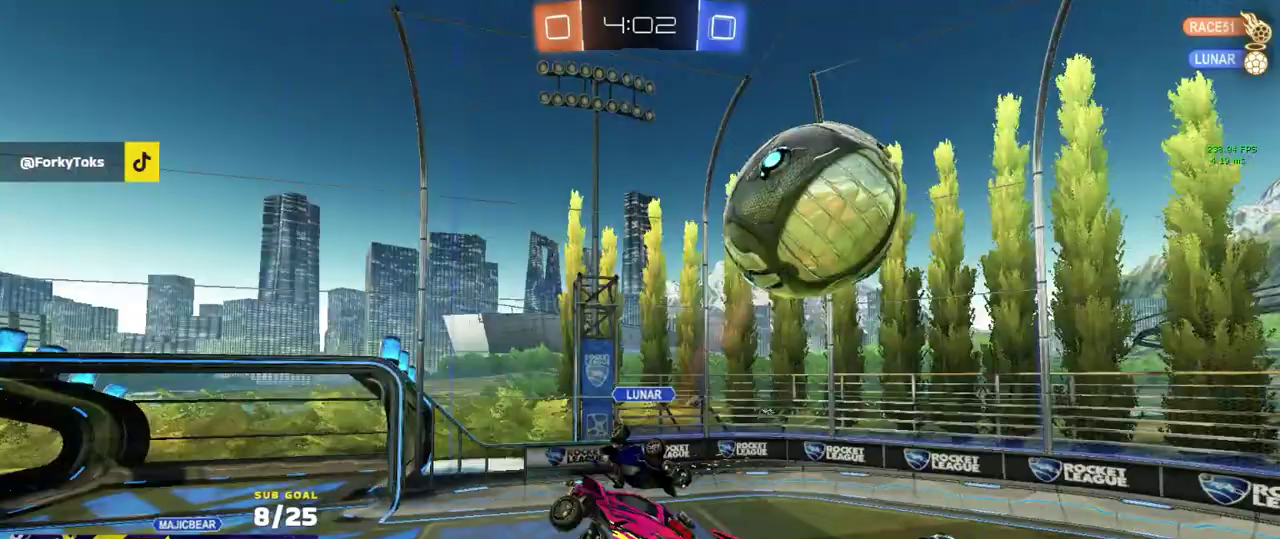
{"buttons": [], "left_stick": "down-right", "right_stick": "center"}